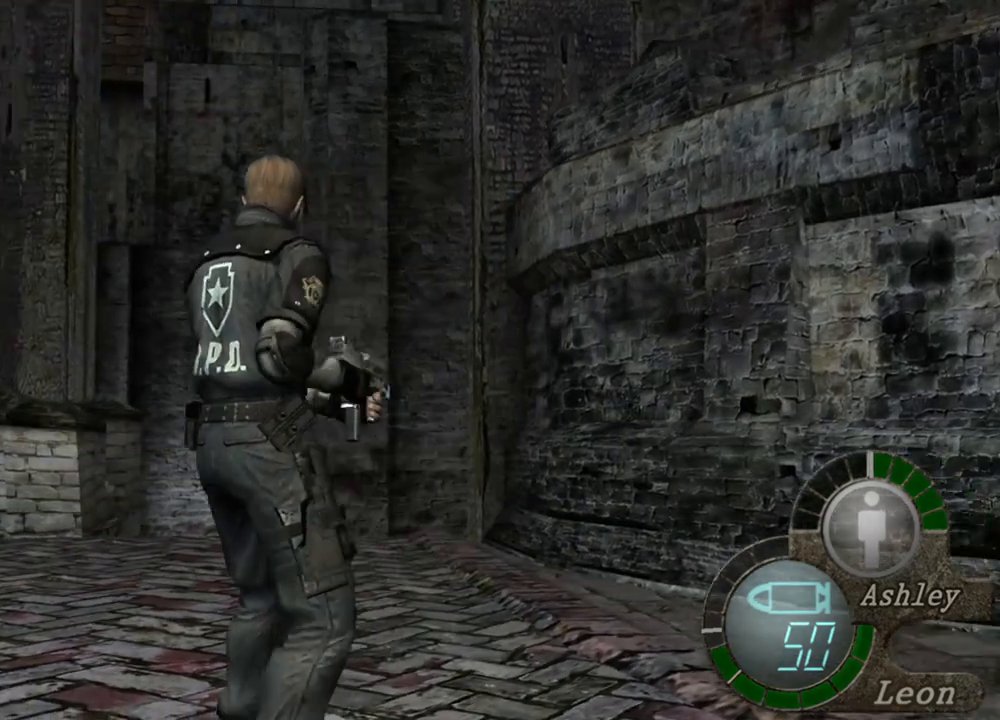
Gameplay with keyboard and mouse; each line is a JSON object with the keys and mouse buttons held at the frame after it. "events" lists presses ("down") and releases ("up") of "1", "2", "3", "4", "5", "a", "alt", "b", "c", "ctrl", "d", "e", "f", "g", "q", "r", "s", "shift", "space", "t", "tab", "tilde", "v", "w", "x", "z", "mouse_left", "mouse_wheel", "mouse_right", "mouse_mb4" and "mouse_mb5" between this image and that frame as [ms after this image, input, new state], when the widget could be followed in between. "mouse_left", "mouse_wheel", "mouse_right", "mouse_mb4", "mouse_mb5" = the "left", "wheel", "right", "mb4", "mb5" buttons of the "mouse" list. No other keys are recorded. "wheel" means that the mouse wheel is clicked or scrolled. Mouse movement is not recorded.
{"keys": [], "mouse": [], "events": []}
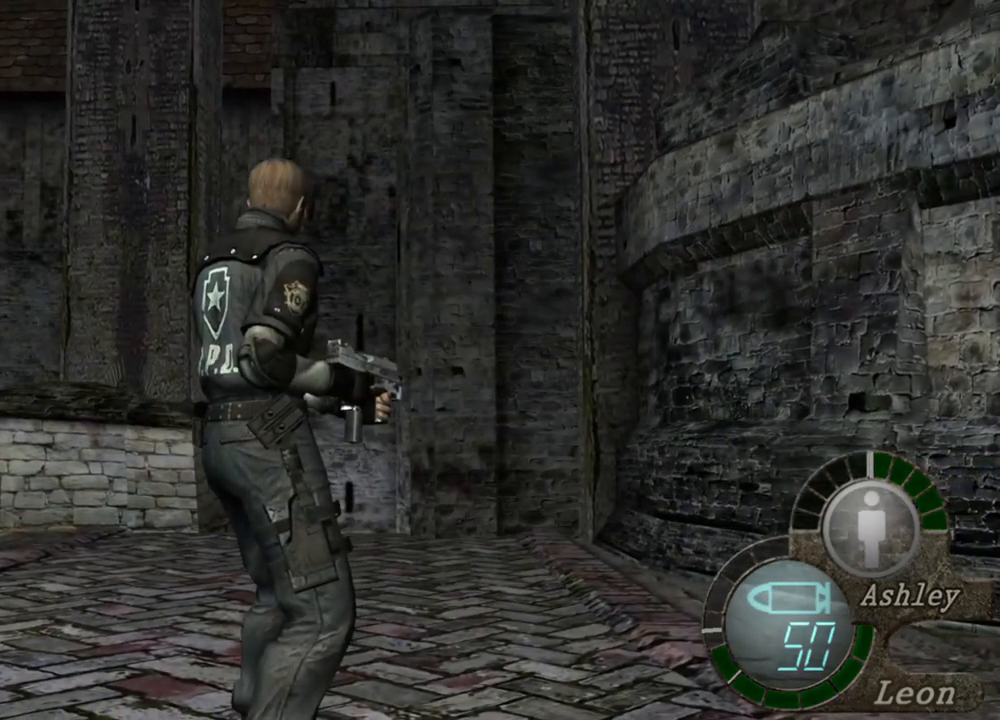
{"keys": [], "mouse": [], "events": []}
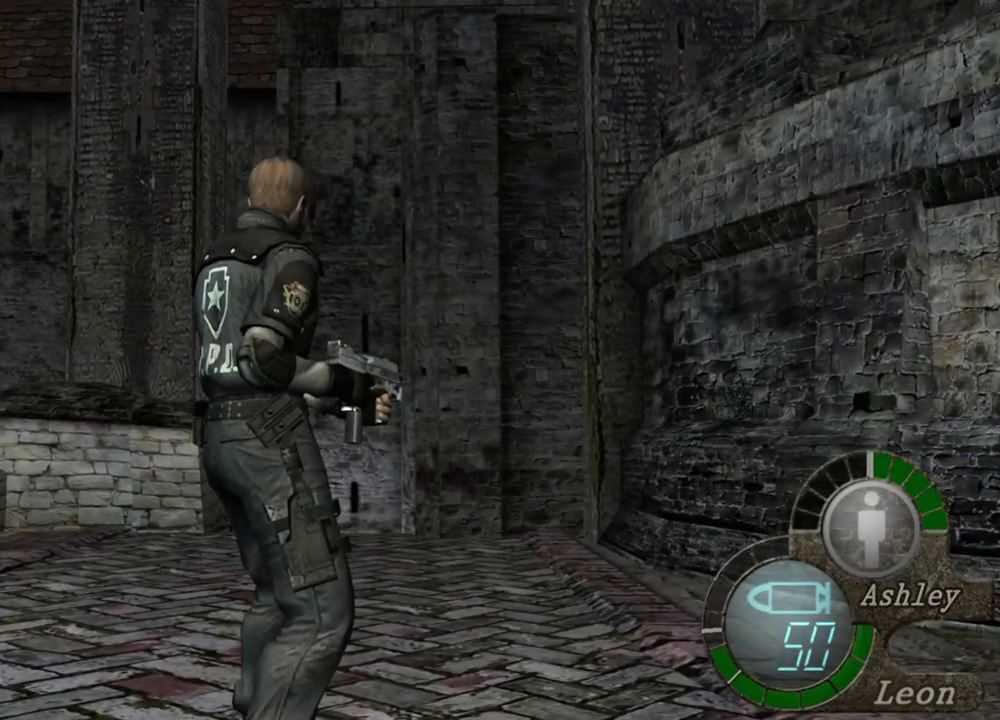
{"keys": [], "mouse": [], "events": []}
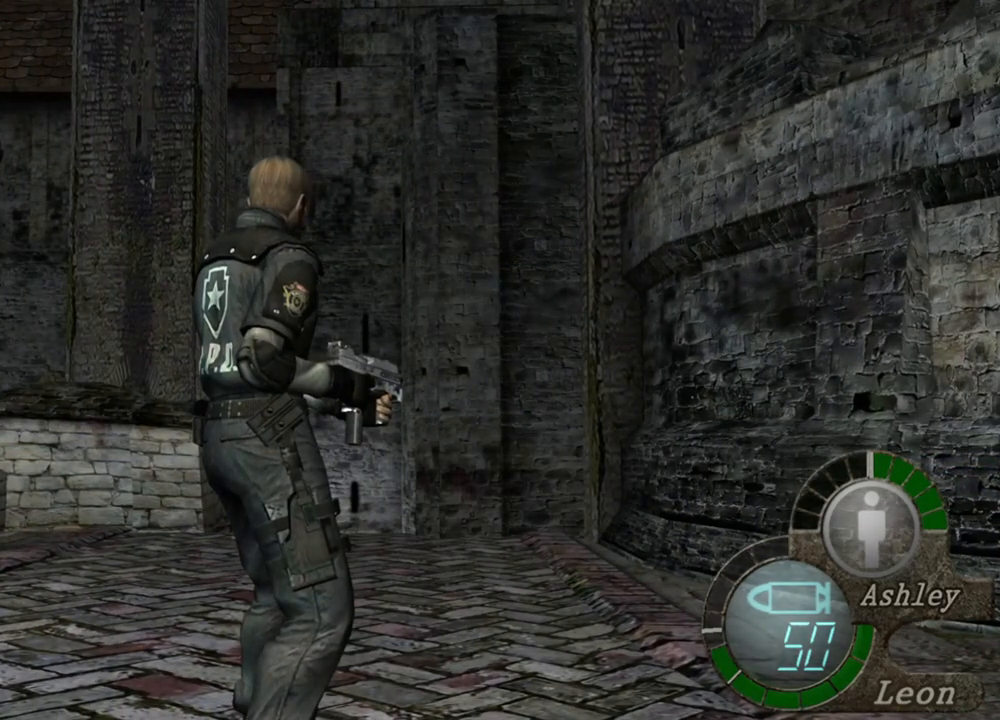
{"keys": [], "mouse": [], "events": []}
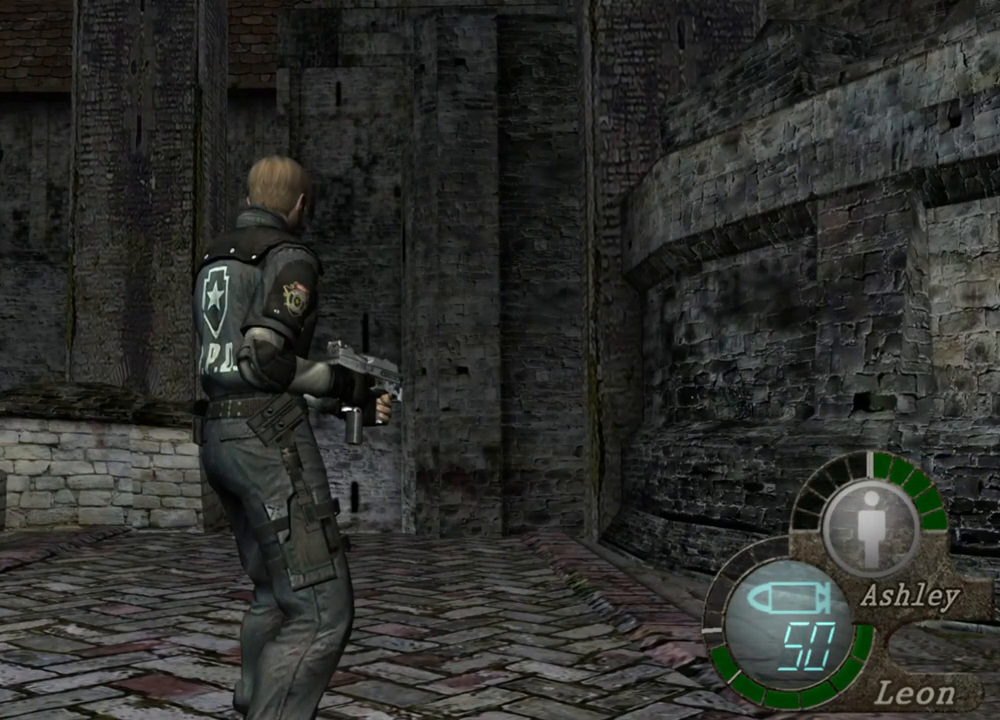
{"keys": [], "mouse": [], "events": []}
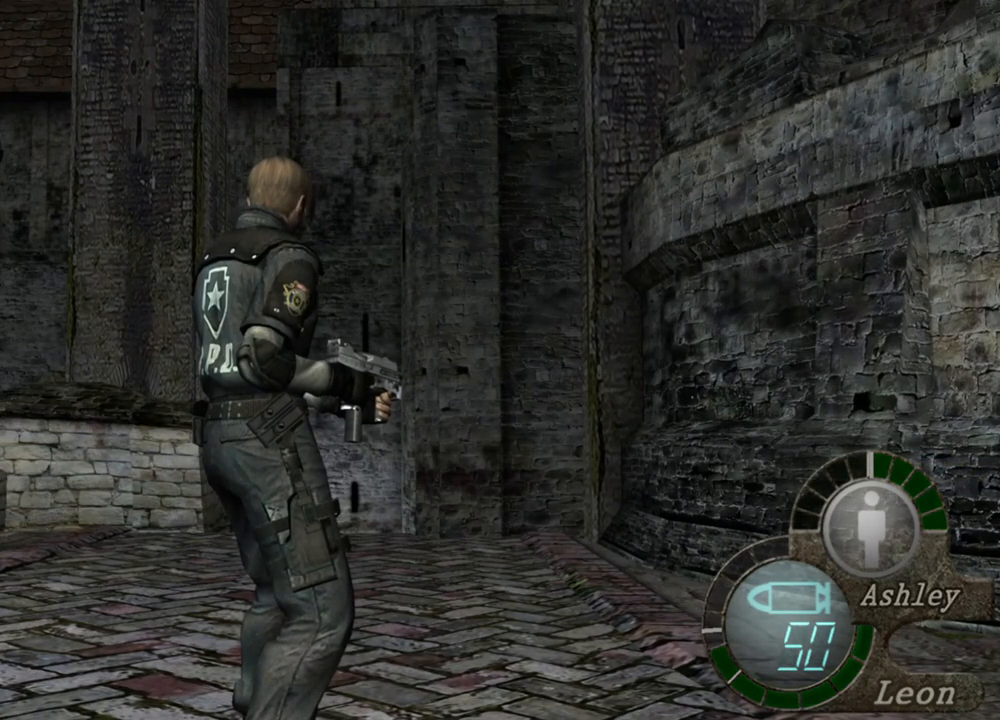
{"keys": [], "mouse": [], "events": []}
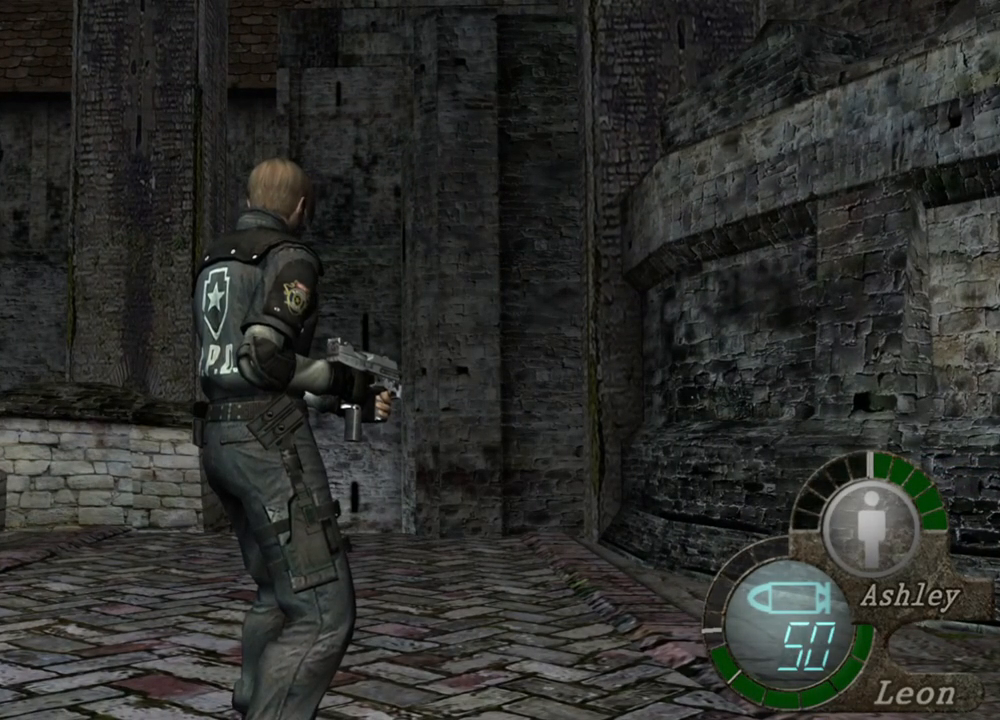
{"keys": ["shift", "w"], "mouse": [], "events": [[184, "w", "down"], [217, "shift", "down"]]}
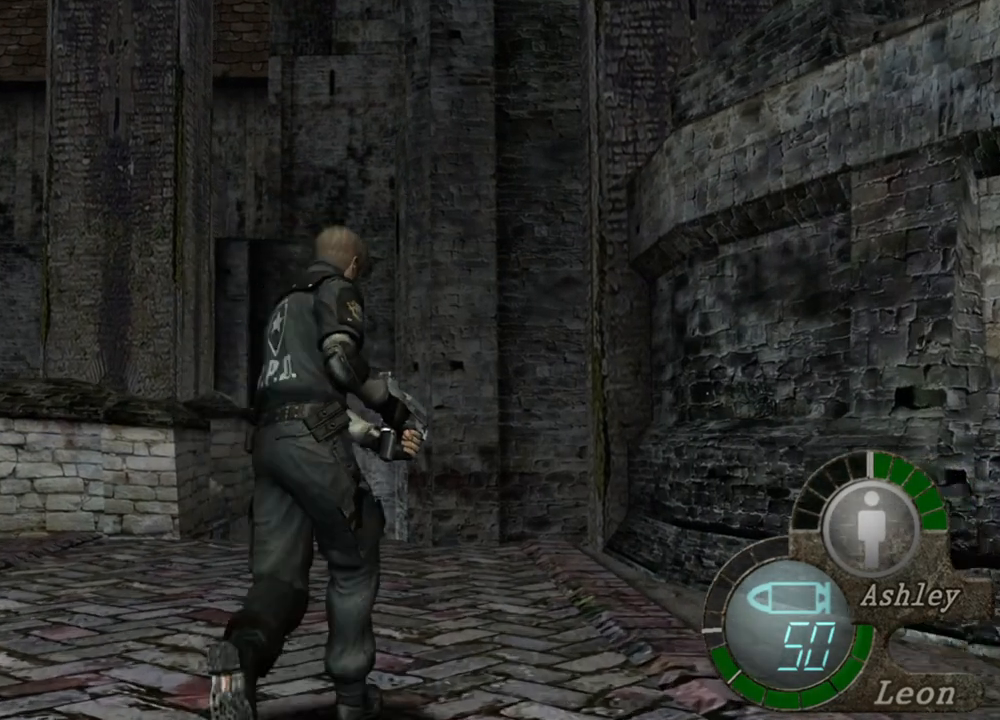
{"keys": ["shift", "w"], "mouse": [], "events": []}
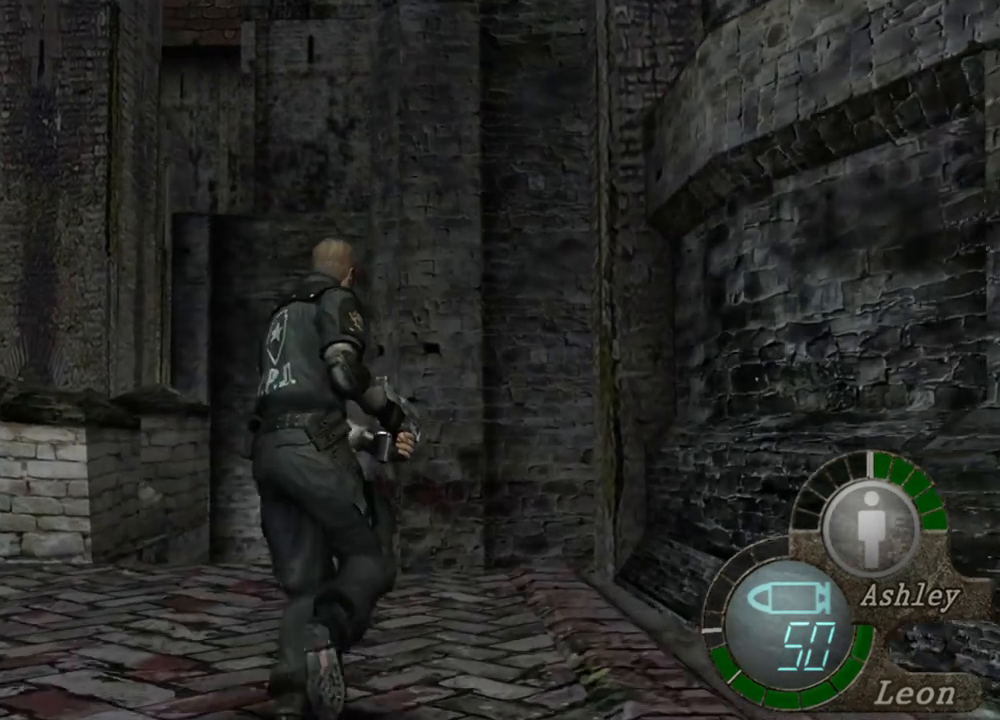
{"keys": ["shift", "w"], "mouse": [], "events": []}
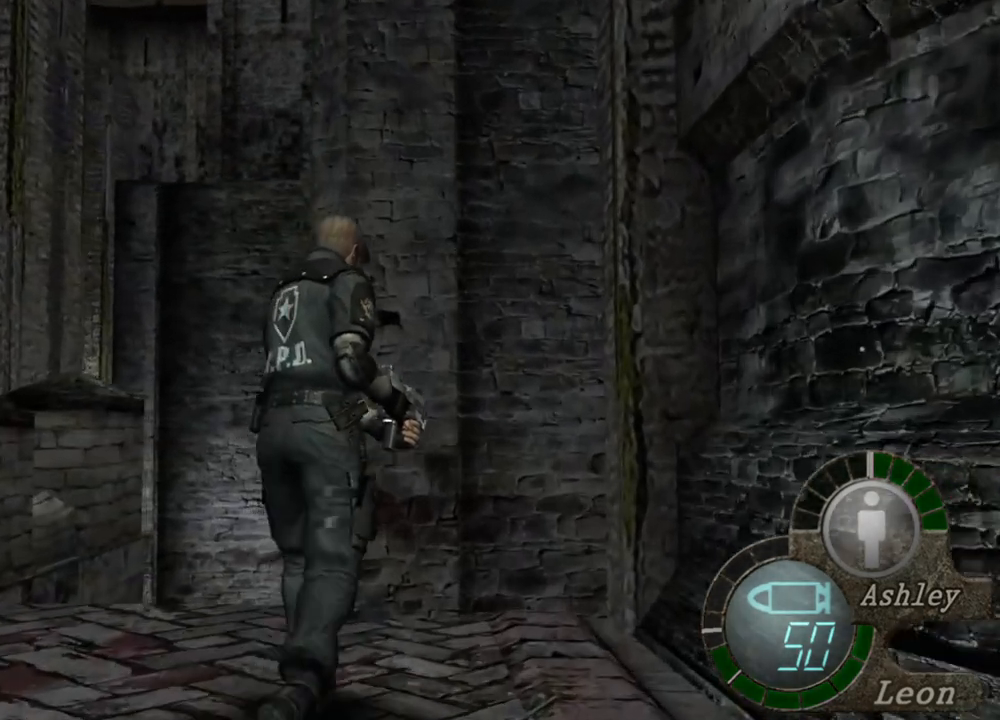
{"keys": ["shift", "w"], "mouse": [], "events": []}
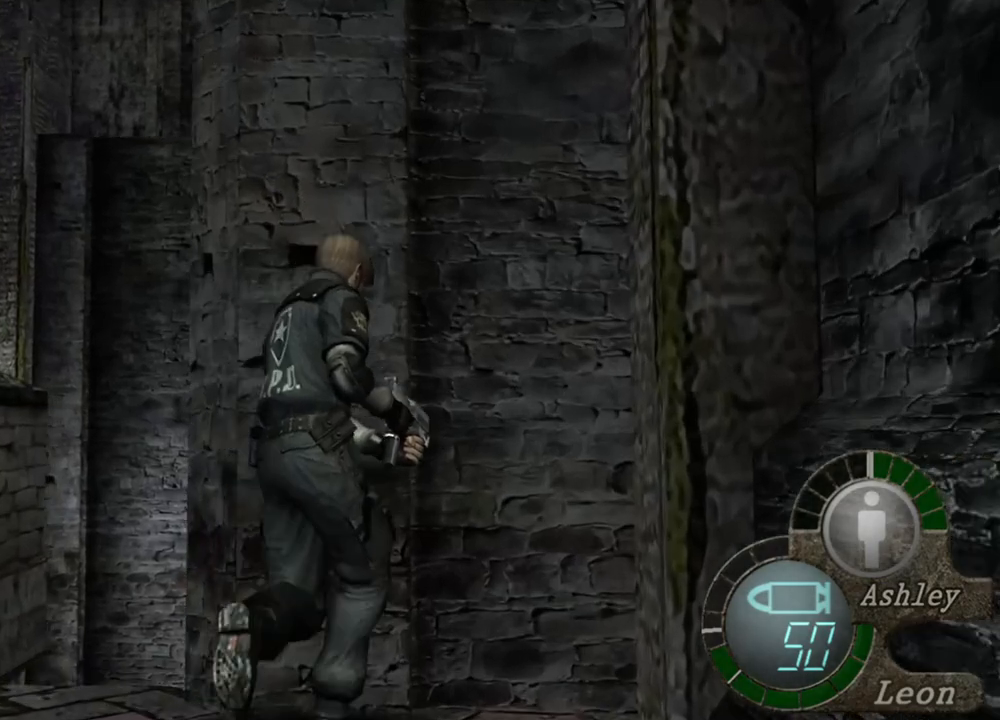
{"keys": ["shift", "w"], "mouse": [], "events": []}
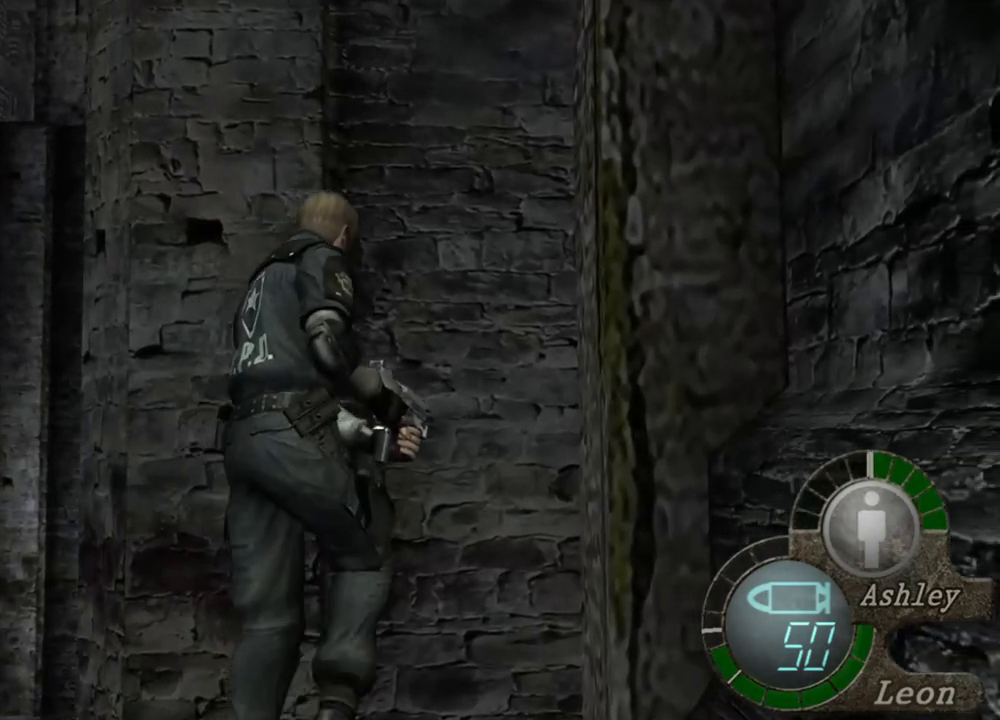
{"keys": ["shift", "w"], "mouse": [], "events": []}
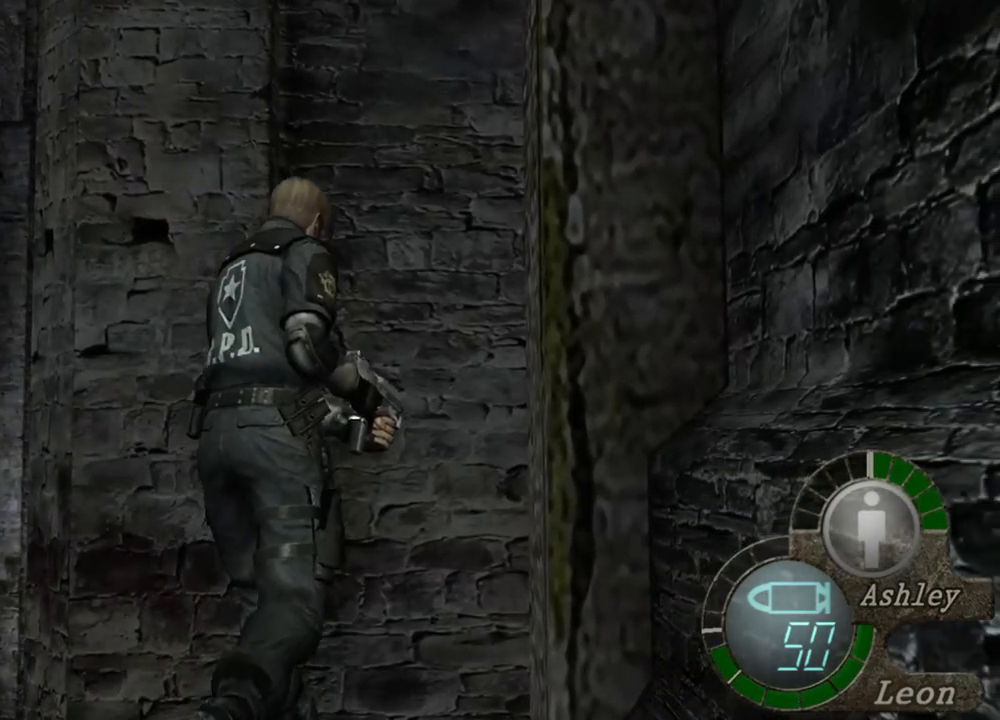
{"keys": ["shift", "w"], "mouse": [], "events": []}
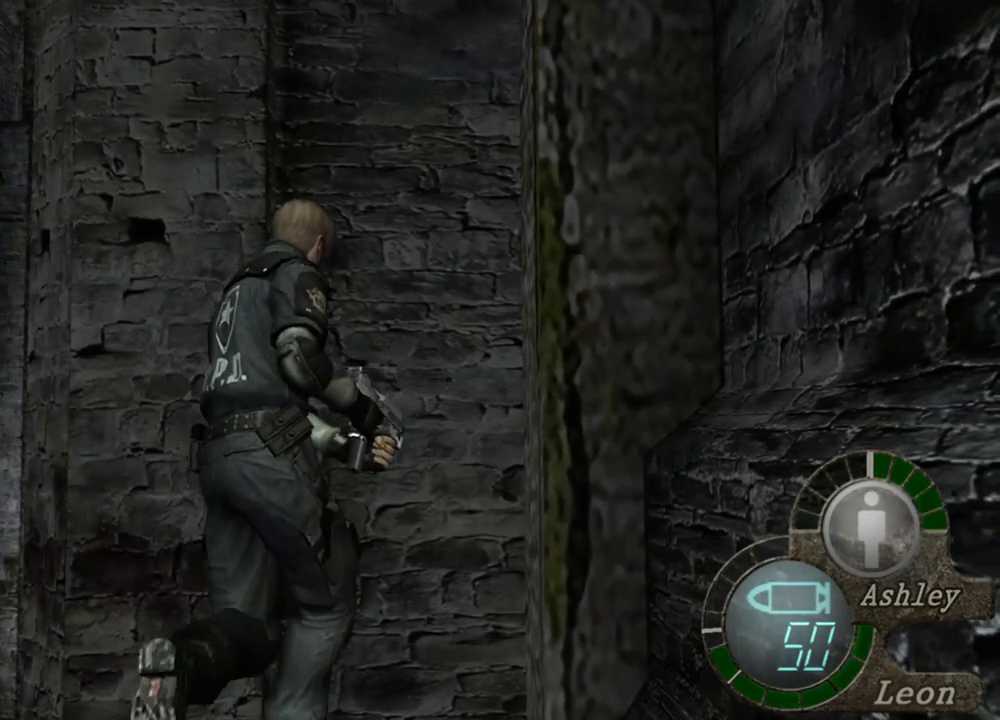
{"keys": ["shift", "w"], "mouse": [], "events": []}
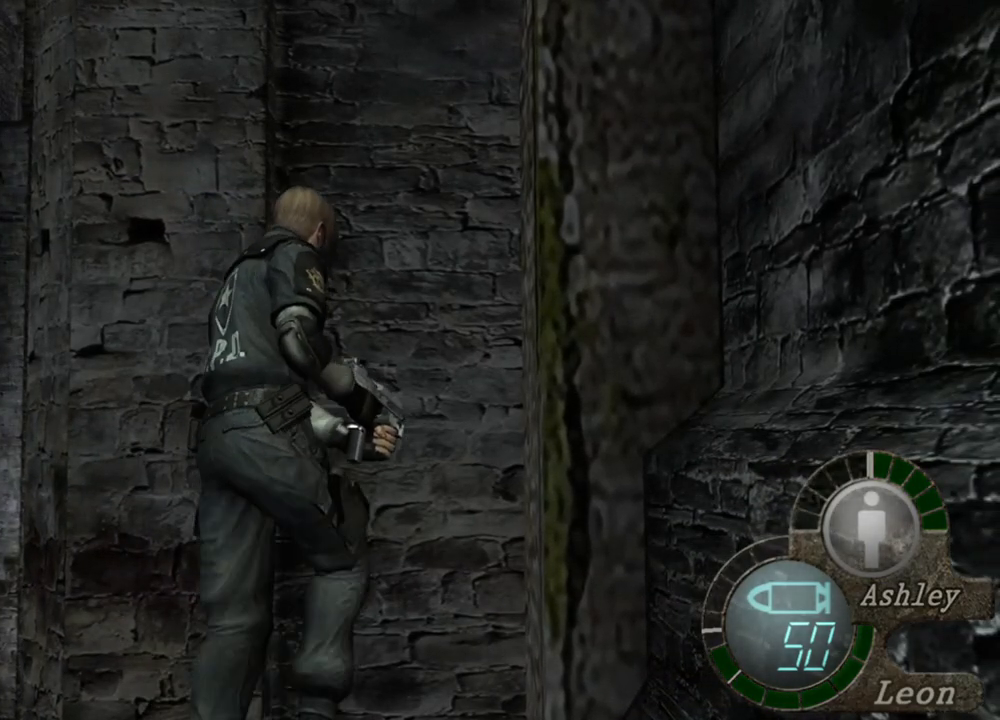
{"keys": ["shift", "w"], "mouse": [], "events": []}
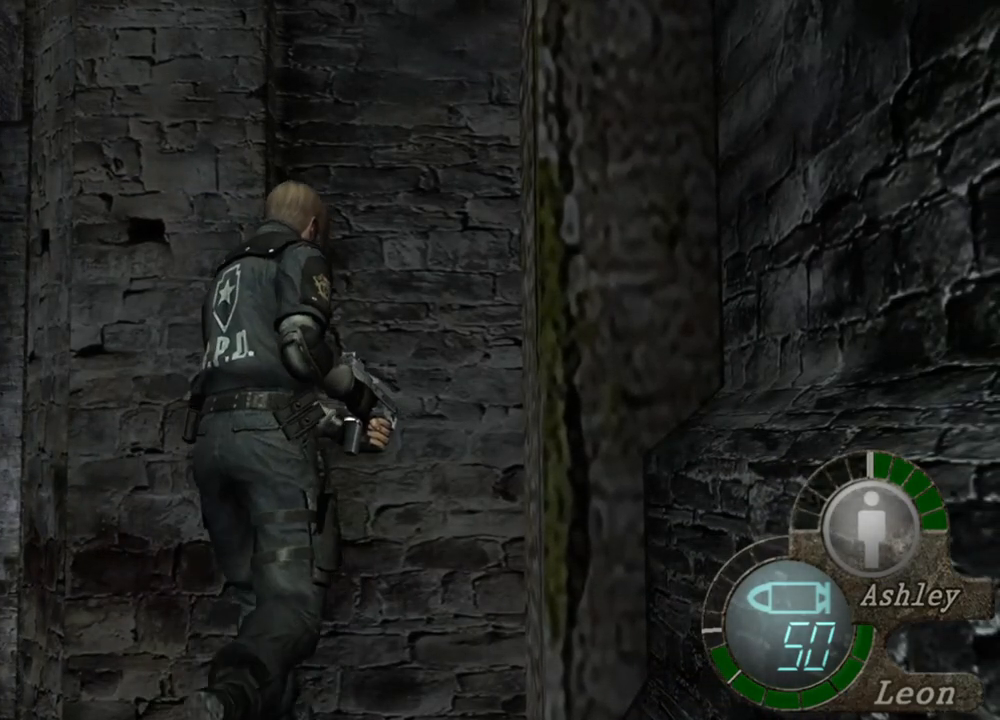
{"keys": ["shift", "w"], "mouse": [], "events": []}
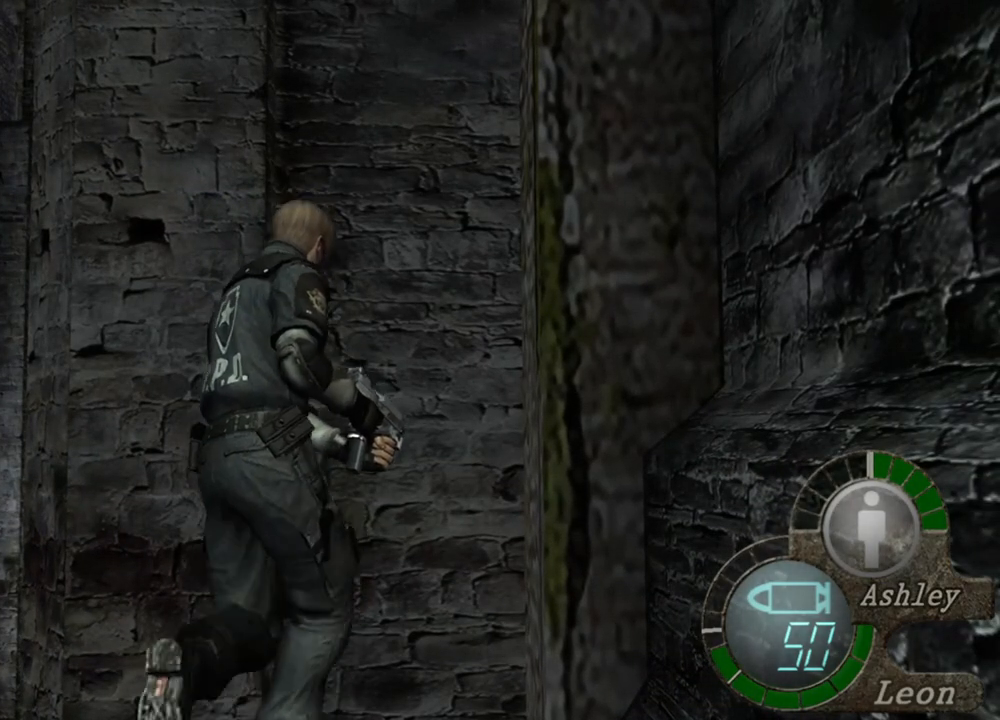
{"keys": ["shift", "w"], "mouse": [], "events": []}
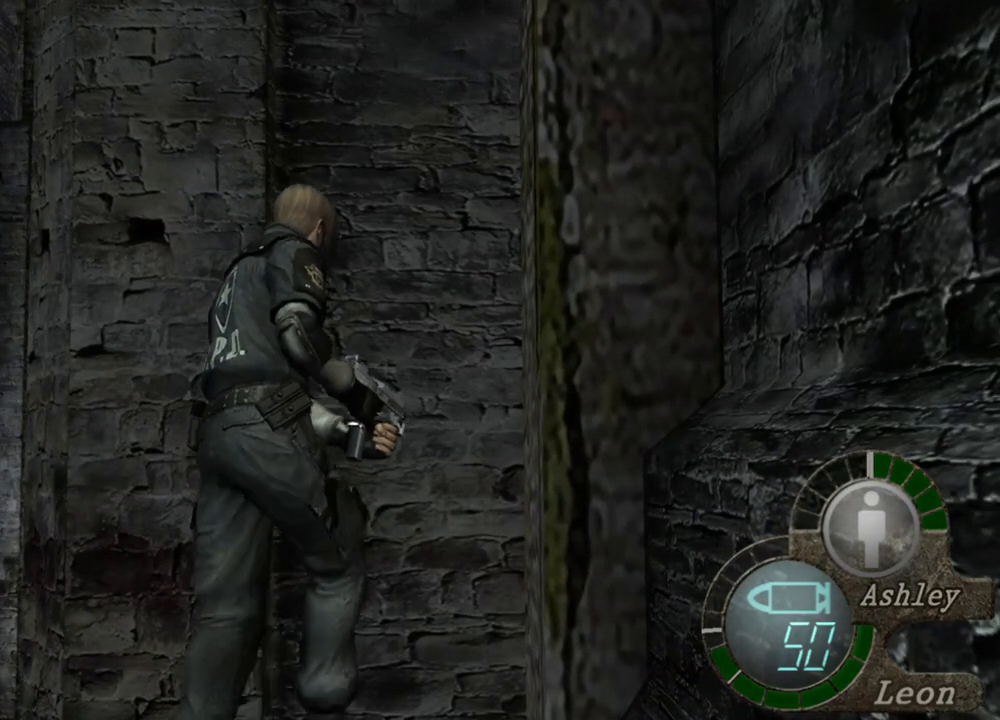
{"keys": [], "mouse": [], "events": [[50, "w", "up"], [117, "shift", "up"]]}
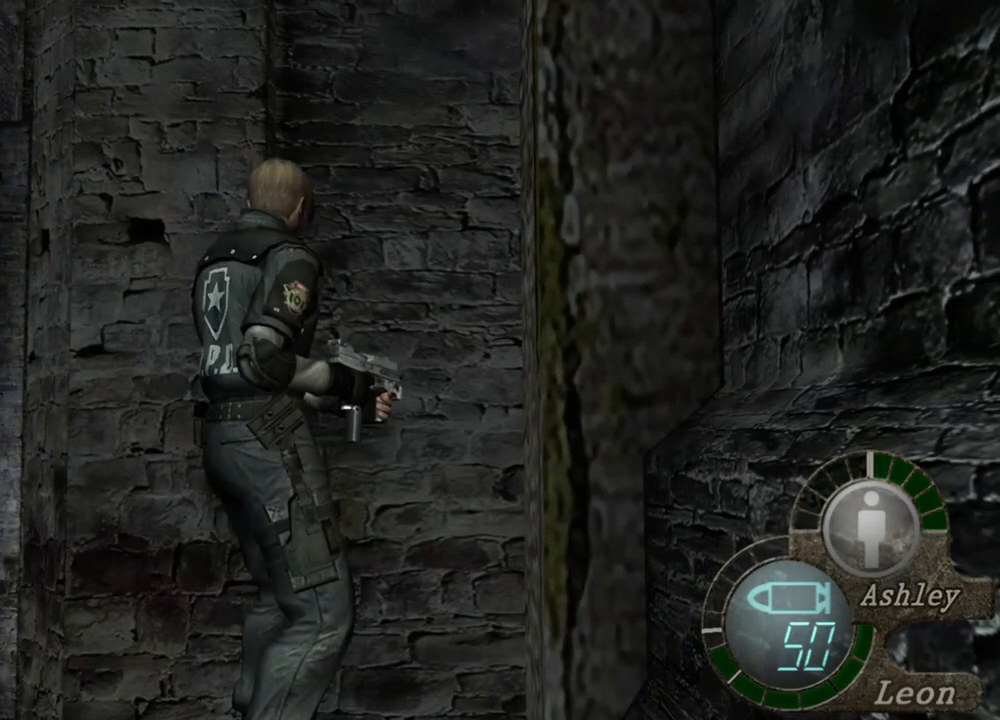
{"keys": [], "mouse": [], "events": []}
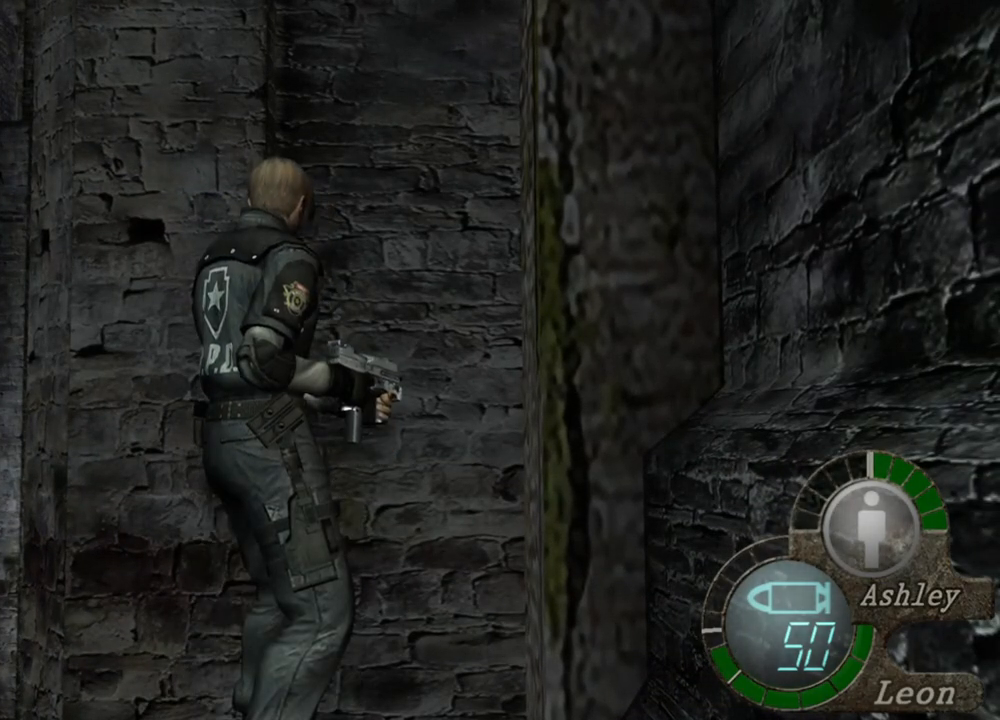
{"keys": [], "mouse": [], "events": [[150, "a", "down"], [317, "a", "up"], [350, "a", "down"], [417, "a", "up"]]}
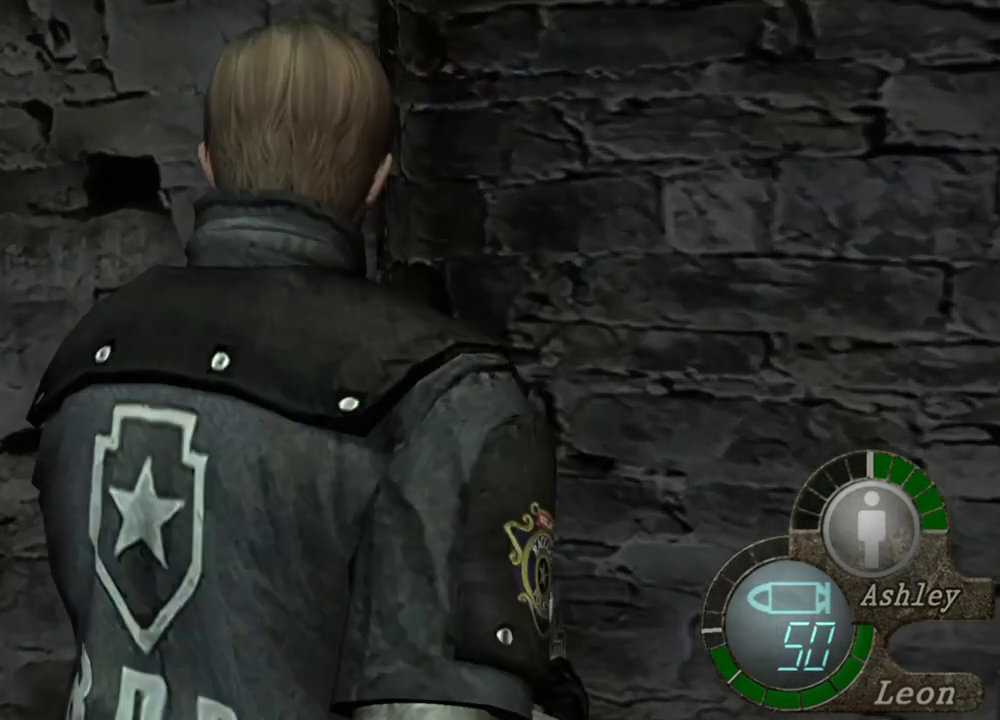
{"keys": [], "mouse": [], "events": [[17, "a", "down"], [317, "a", "up"], [350, "a", "down"], [450, "a", "up"]]}
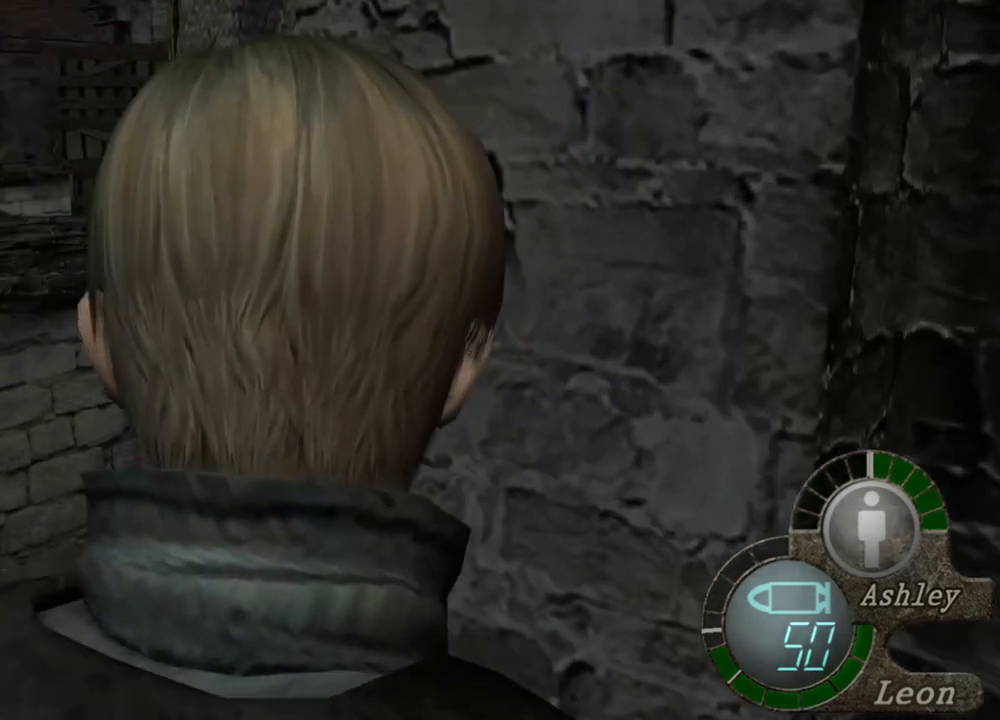
{"keys": [], "mouse": [], "events": [[17, "a", "down"], [117, "a", "up"]]}